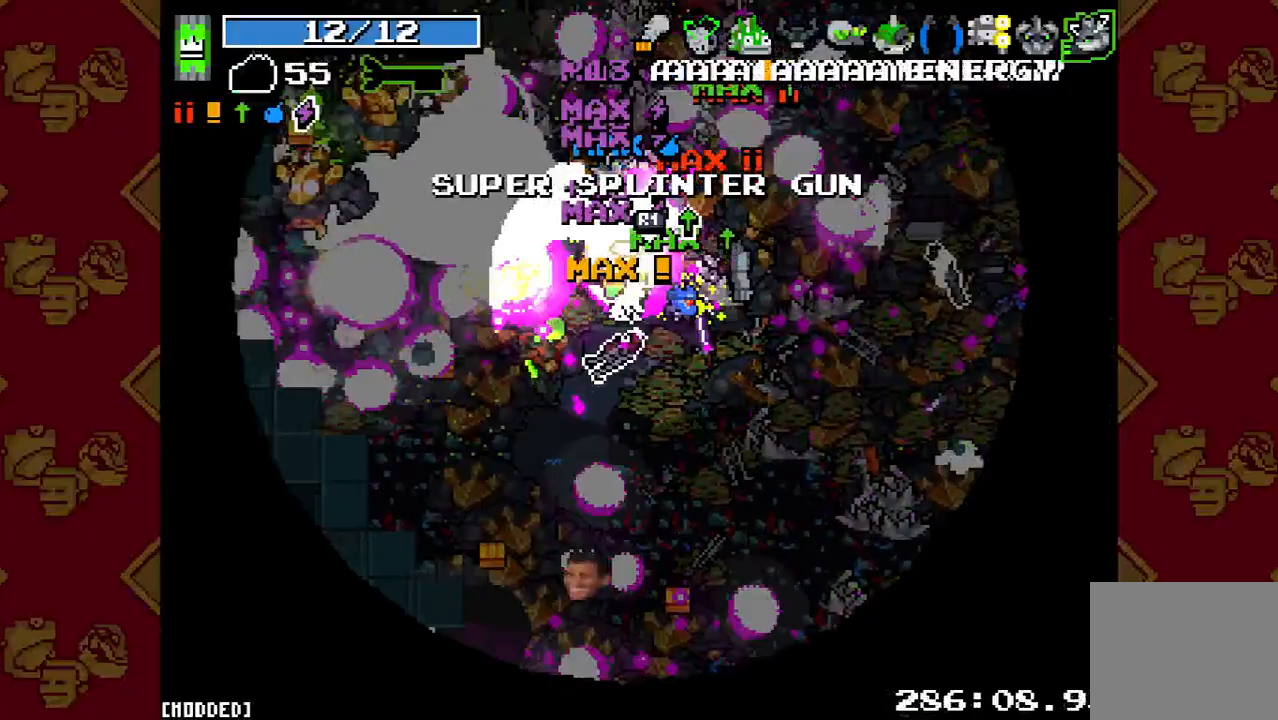
Gameplay with a controller (PlayStation layout); each line is a JSON object with the inputs held at the frame after it. "button_events" lists button changes between this image and that frame as [ms after this image, input, new state], when the widget could be followed in between (sticks are given only as held states). Not read: L3 R3.
{"buttons": [], "left_stick": "up-left", "right_stick": "down-left"}
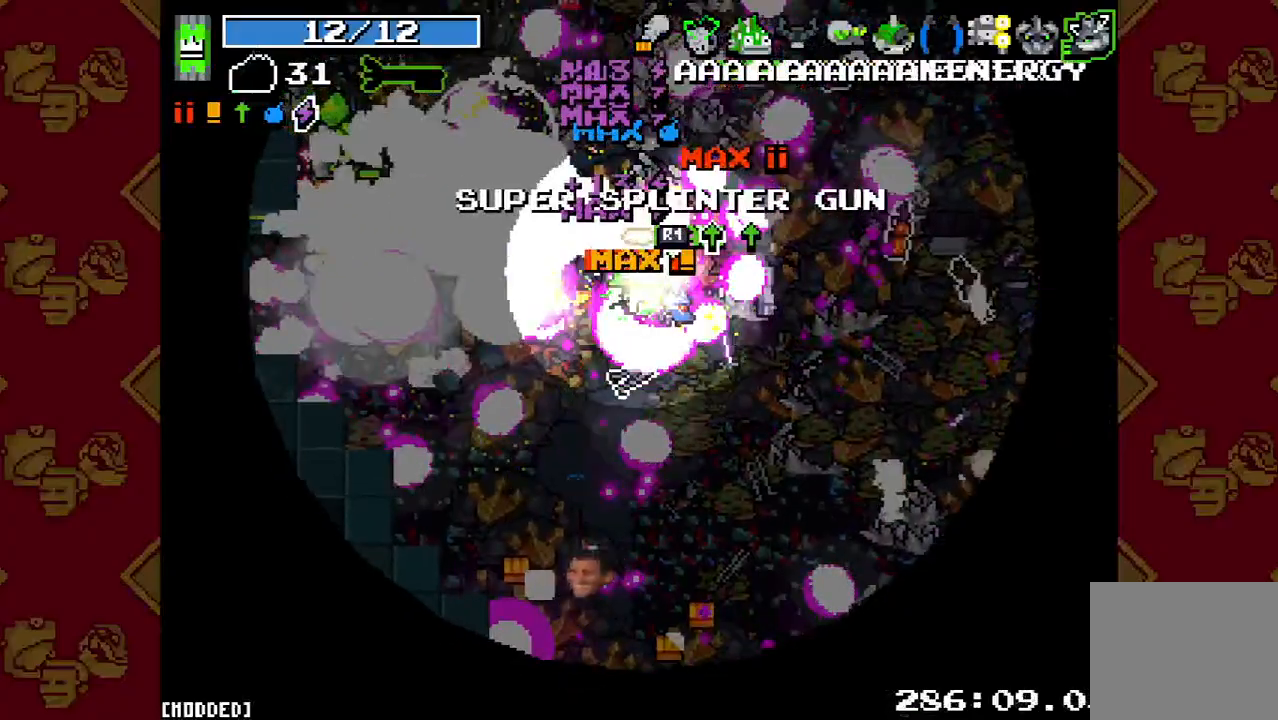
{"buttons": [], "left_stick": "left", "right_stick": "down-left", "button_events": [[67, "R2", "down"], [233, "R2", "up"], [367, "R2", "down"], [500, "R2", "up"]]}
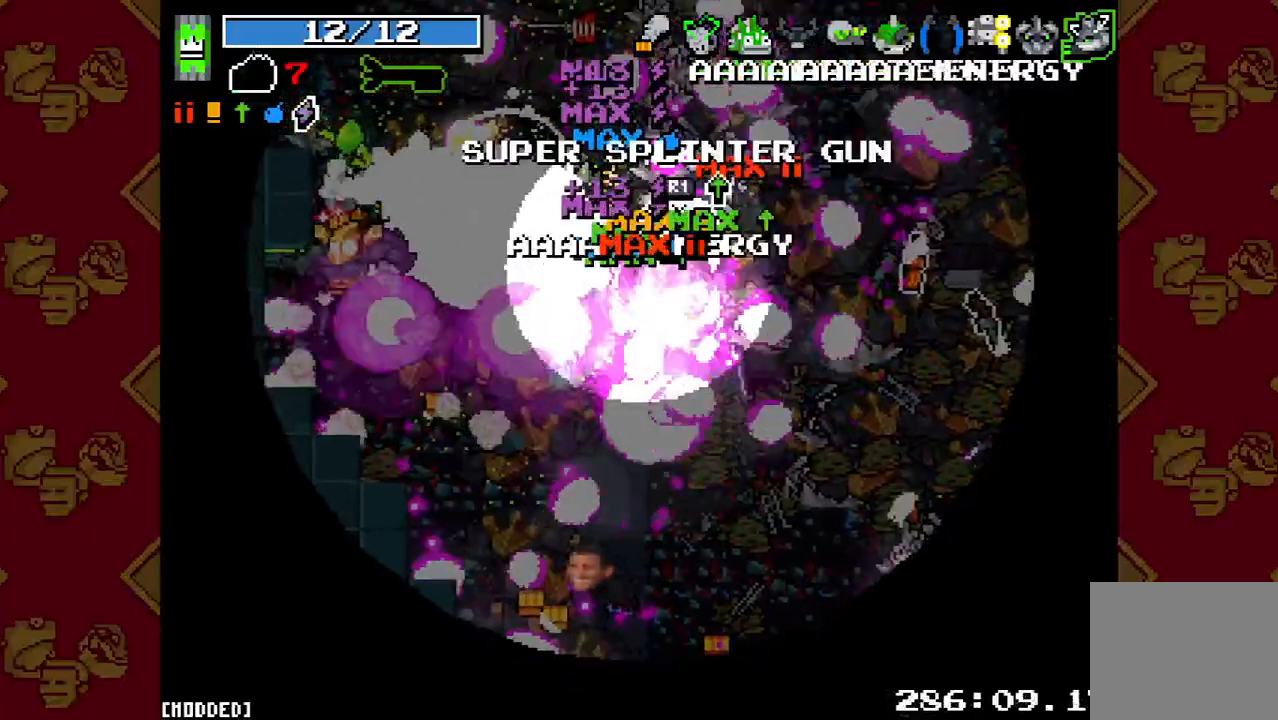
{"buttons": [], "left_stick": "down-left", "right_stick": "down-left", "button_events": [[133, "R2", "down"], [233, "R2", "up"], [367, "R2", "down"], [500, "R2", "up"]]}
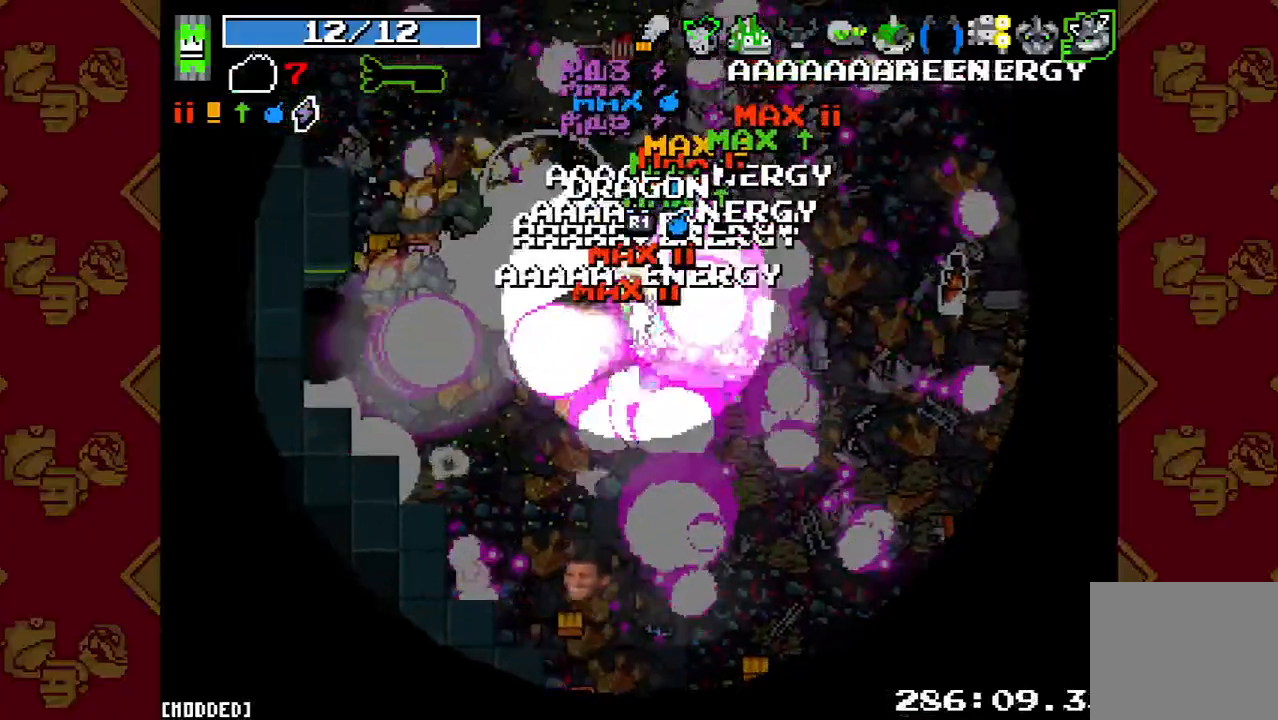
{"buttons": [], "left_stick": "down-left", "right_stick": "down-left", "button_events": [[133, "R2", "down"], [300, "R2", "up"], [400, "R2", "down"], [500, "R2", "up"]]}
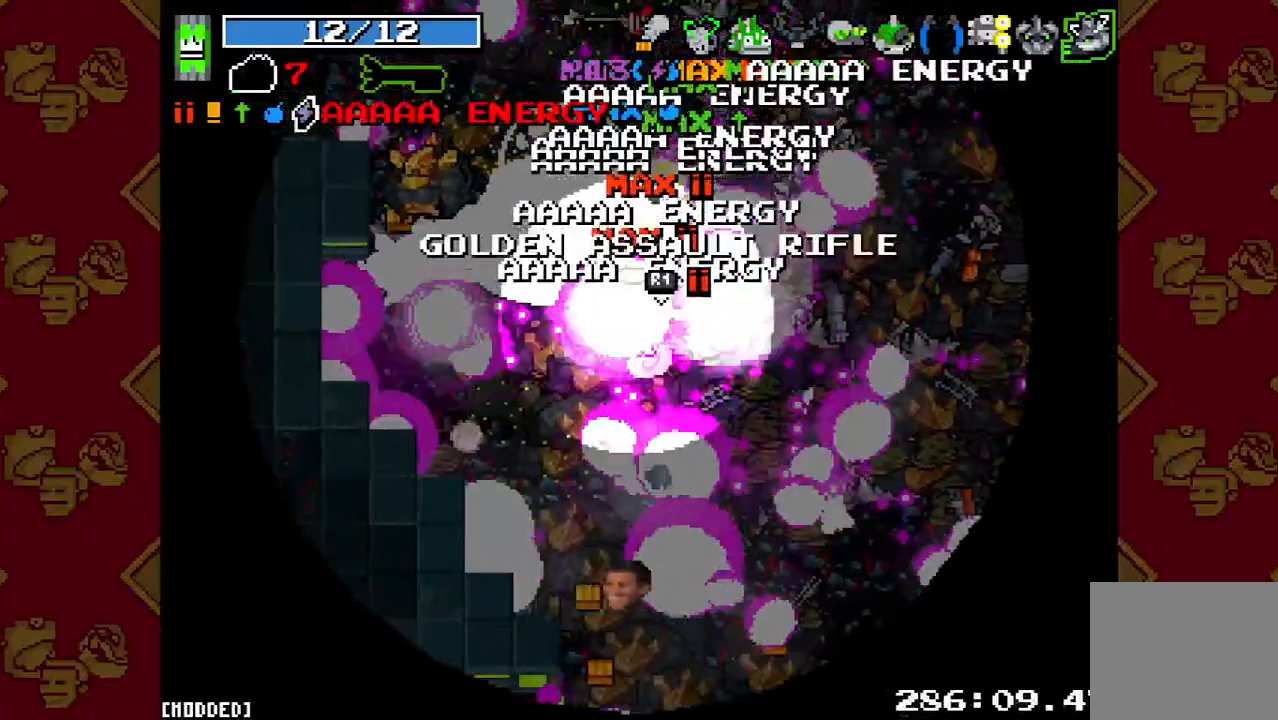
{"buttons": [], "left_stick": "down", "right_stick": "down-left", "button_events": [[133, "R2", "down"], [267, "R2", "up"], [367, "R2", "down"], [500, "R2", "up"]]}
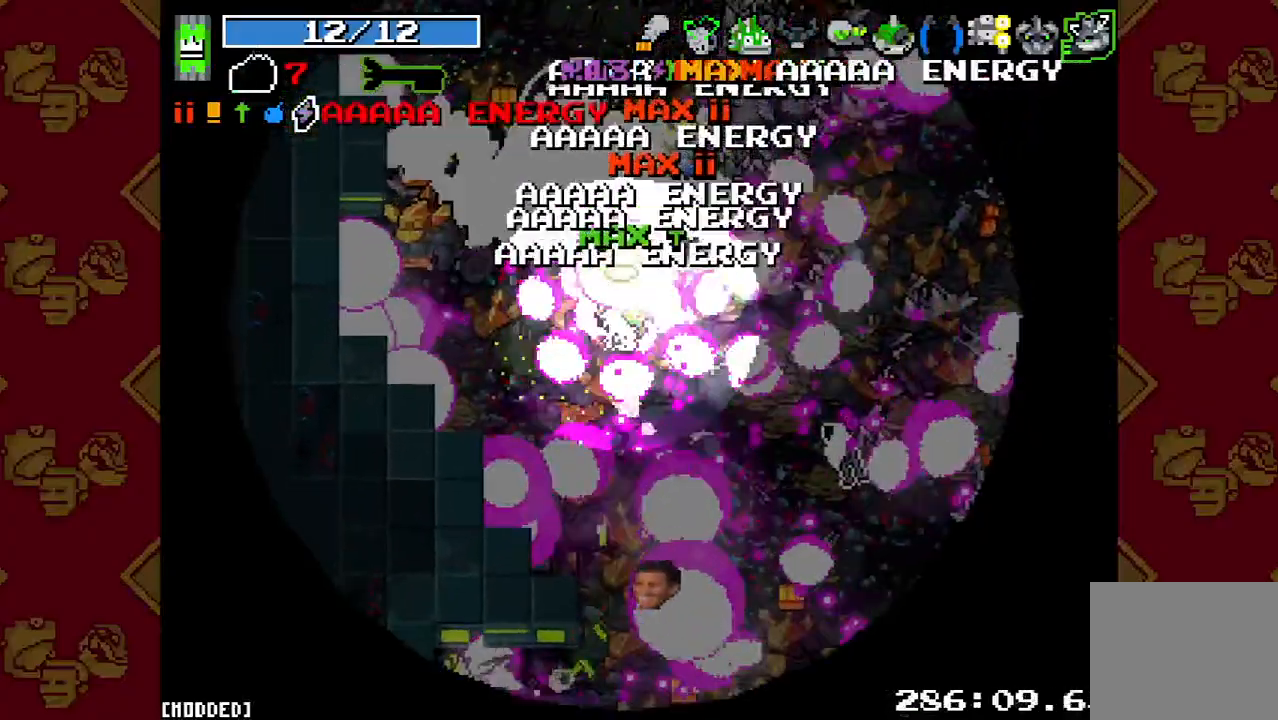
{"buttons": [], "left_stick": "down", "right_stick": "down-left", "button_events": [[200, "R2", "down"], [333, "R2", "up"]]}
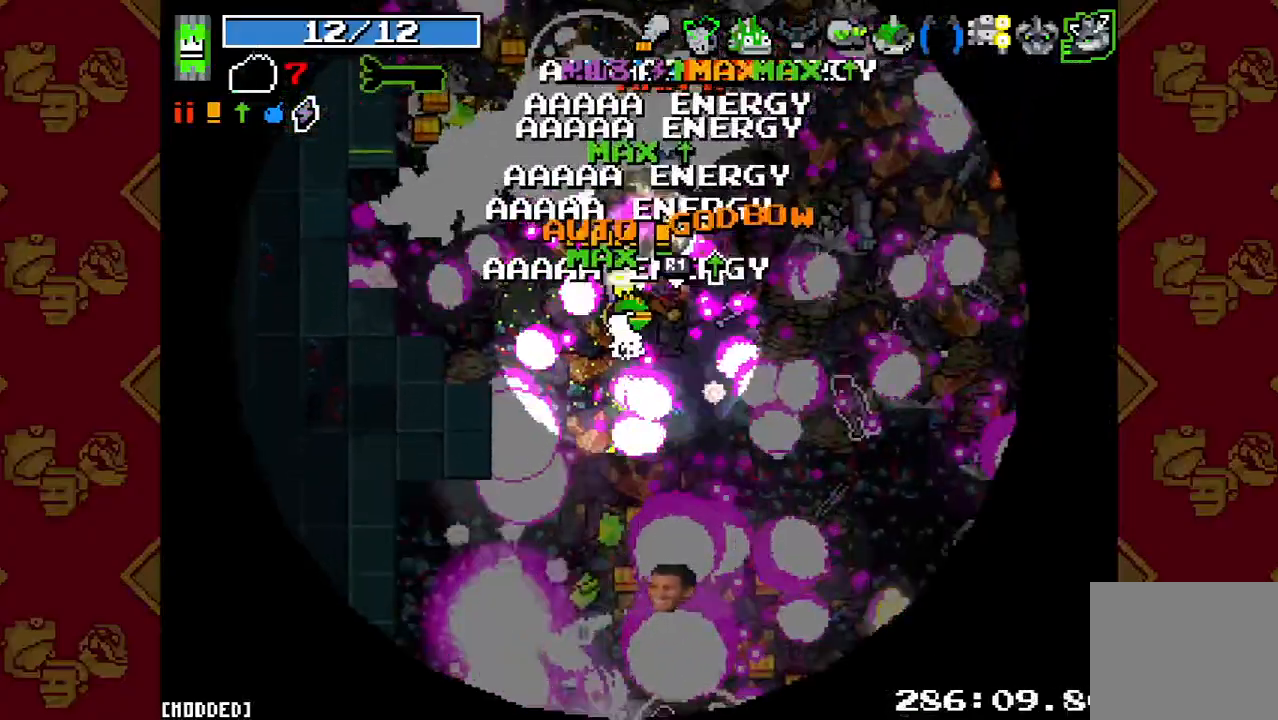
{"buttons": [], "left_stick": "down-right", "right_stick": "down-left", "button_events": [[267, "R2", "down"], [400, "R2", "up"]]}
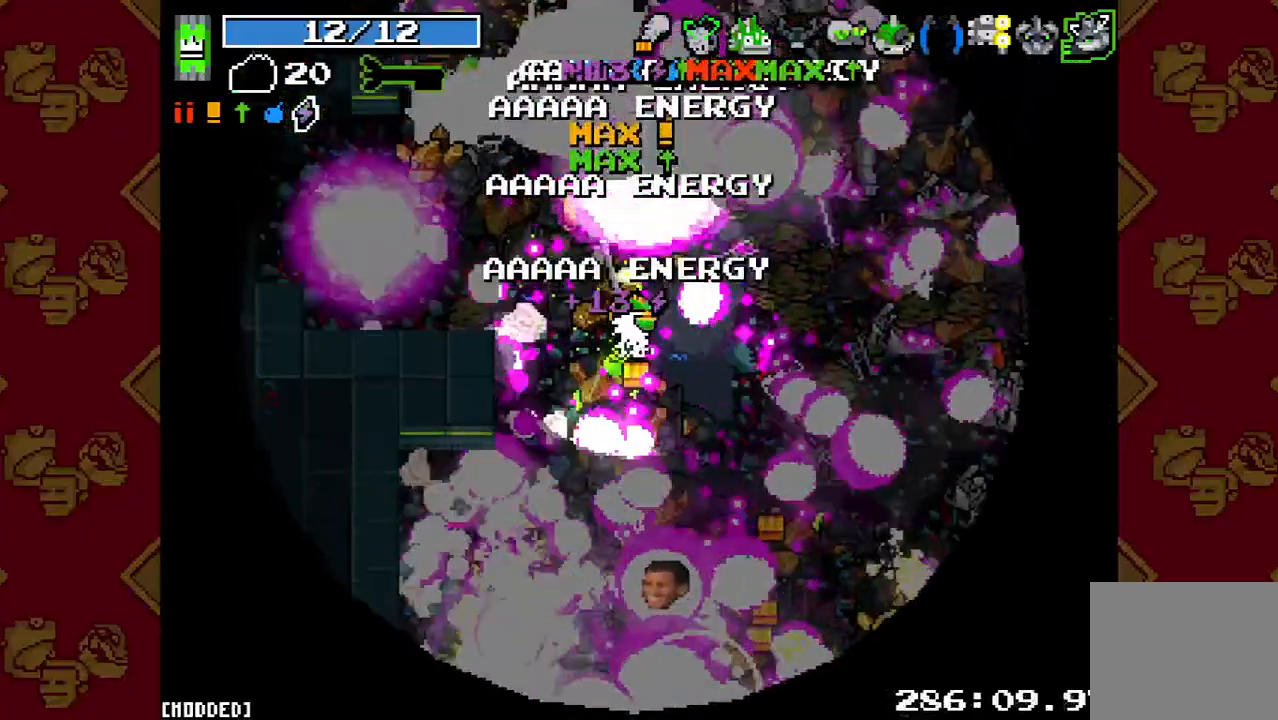
{"buttons": [], "left_stick": "down", "right_stick": "up-left", "button_events": [[167, "R2", "down"], [300, "R2", "up"]]}
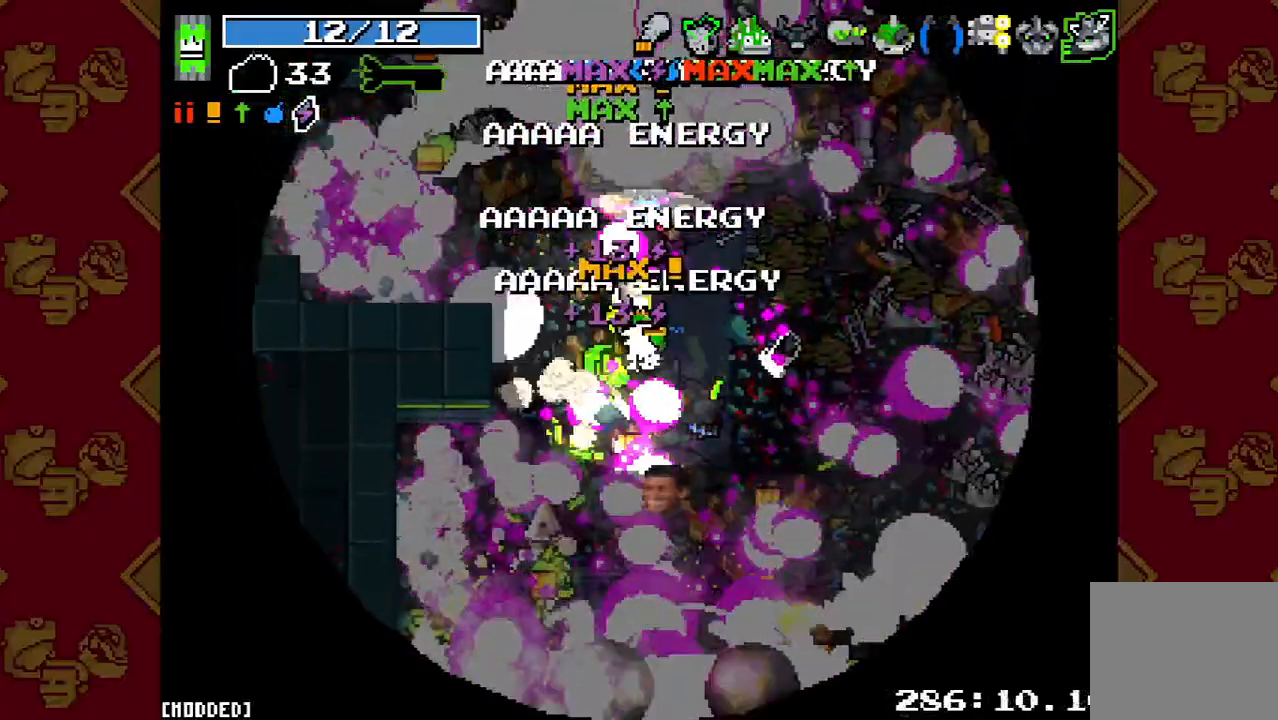
{"buttons": [], "left_stick": "down", "right_stick": "up-left", "button_events": [[100, "R2", "down"], [233, "R2", "up"], [333, "R2", "down"], [467, "R2", "up"]]}
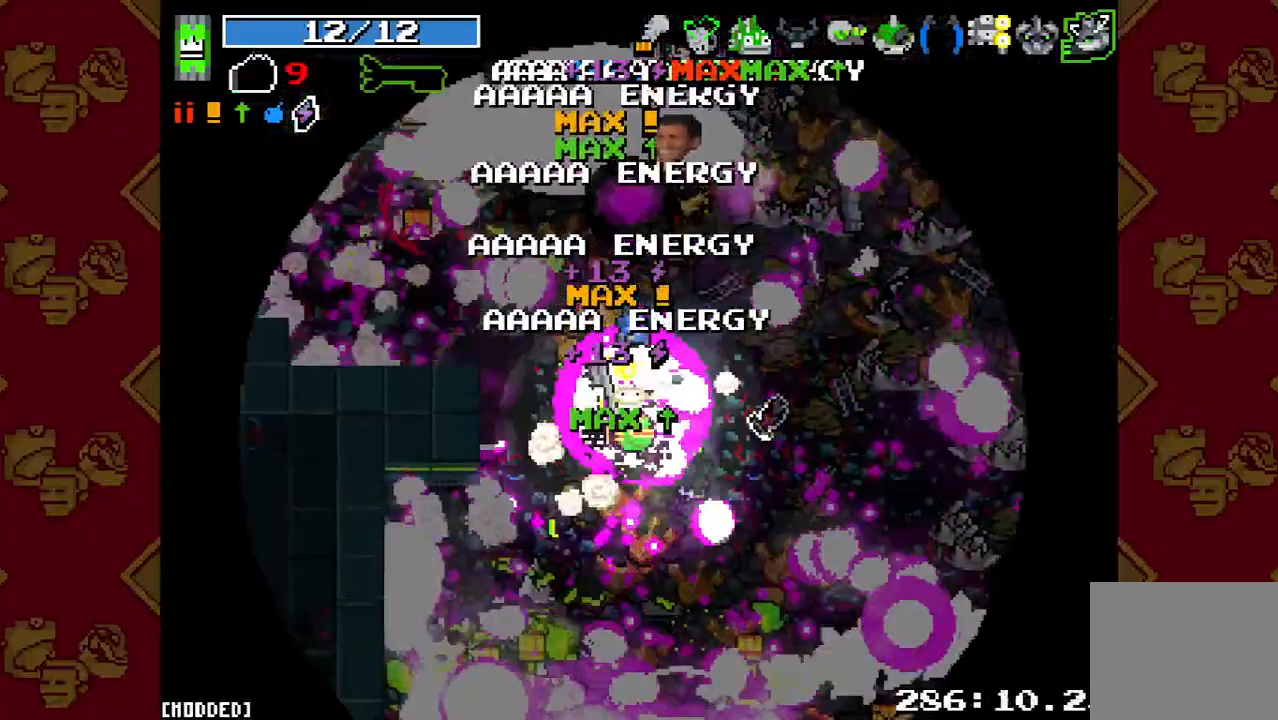
{"buttons": [], "left_stick": "down-right", "right_stick": "down-left", "button_events": [[267, "R2", "down"], [400, "R2", "up"]]}
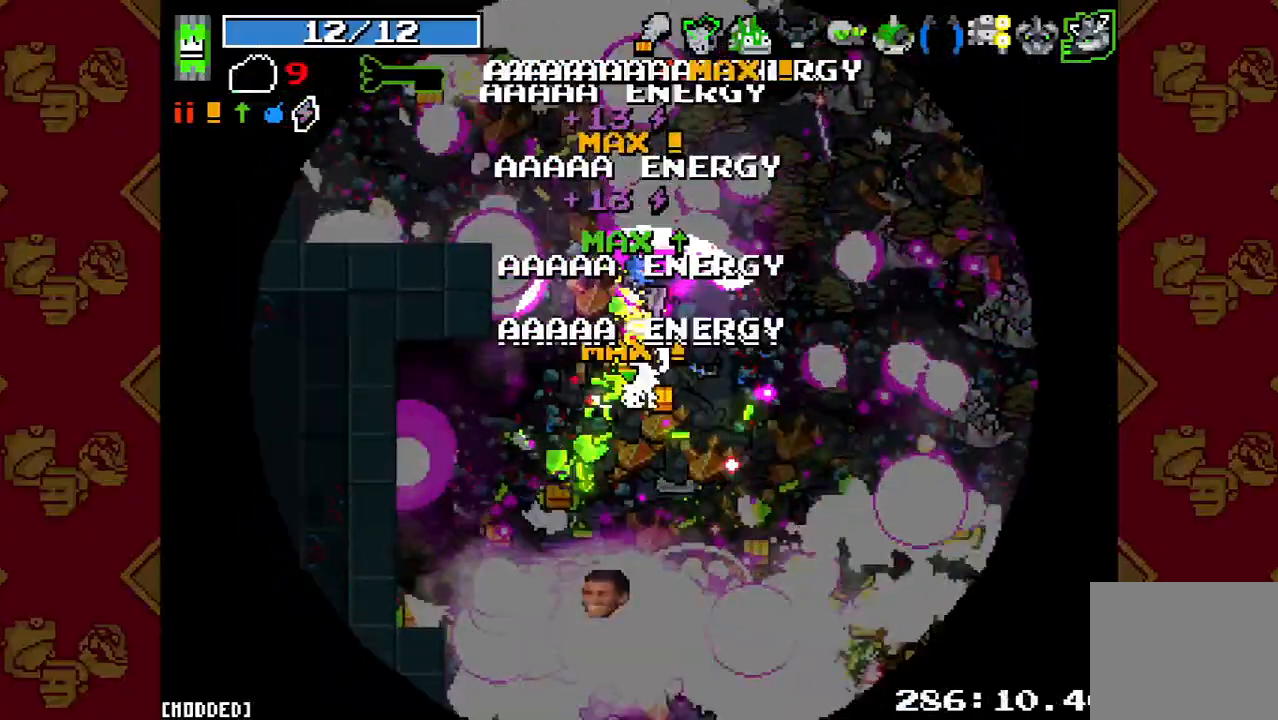
{"buttons": [], "left_stick": "down-right", "right_stick": "down-left", "button_events": [[33, "R2", "down"], [167, "R2", "up"], [300, "R2", "down"], [433, "R2", "up"]]}
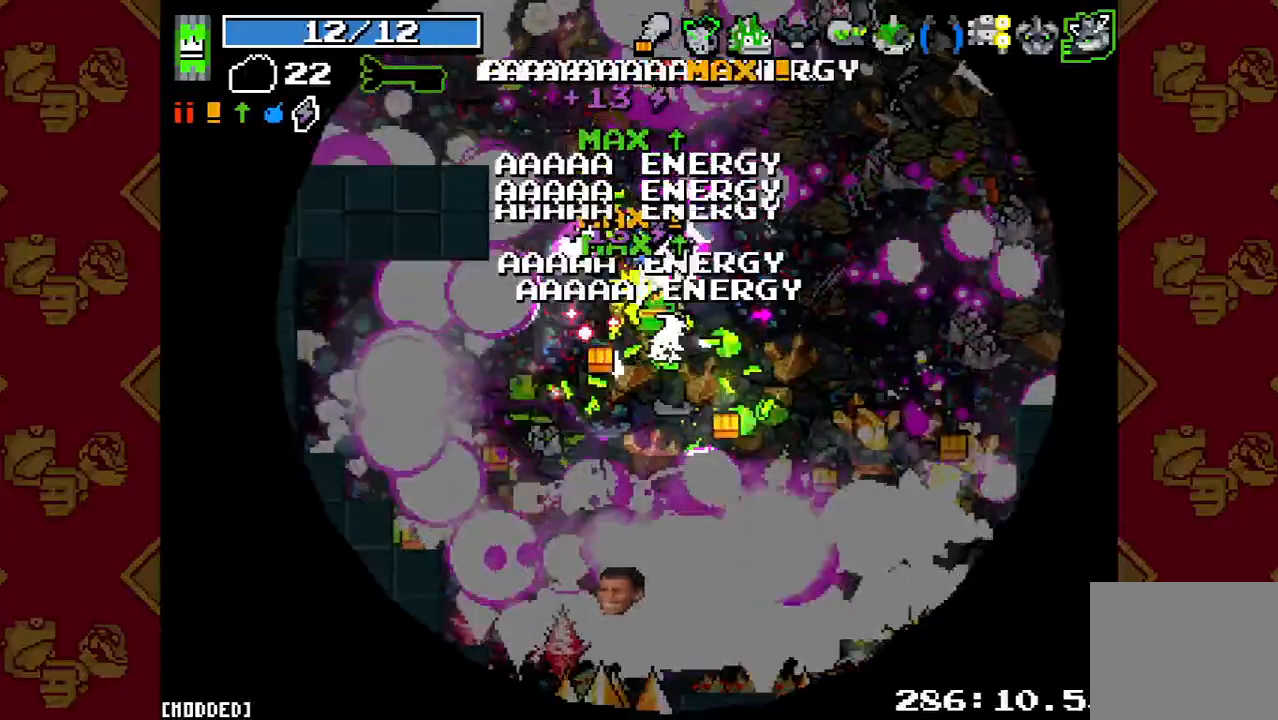
{"buttons": [], "left_stick": "right", "right_stick": "down-left", "button_events": [[67, "R2", "down"], [167, "R2", "up"], [300, "R2", "down"], [433, "R2", "up"]]}
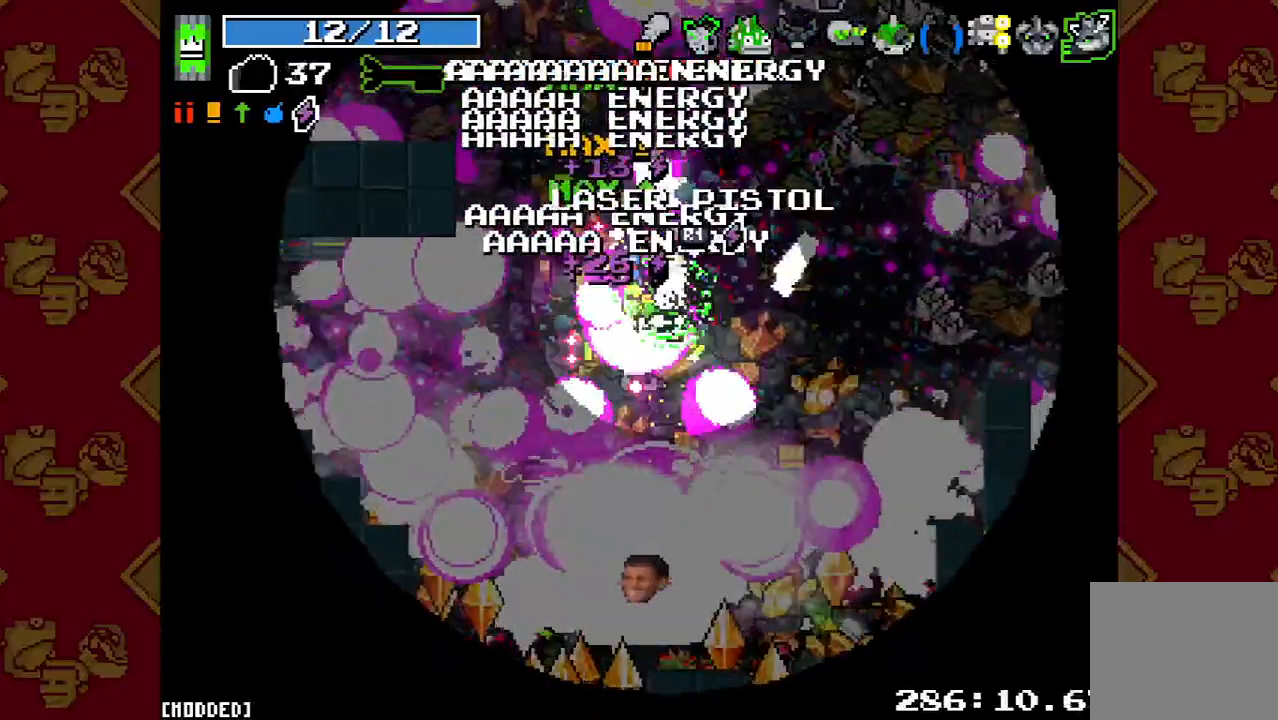
{"buttons": [], "left_stick": "right", "right_stick": "down-left", "button_events": [[67, "R2", "down"], [200, "R2", "up"], [300, "R2", "down"], [467, "R2", "up"]]}
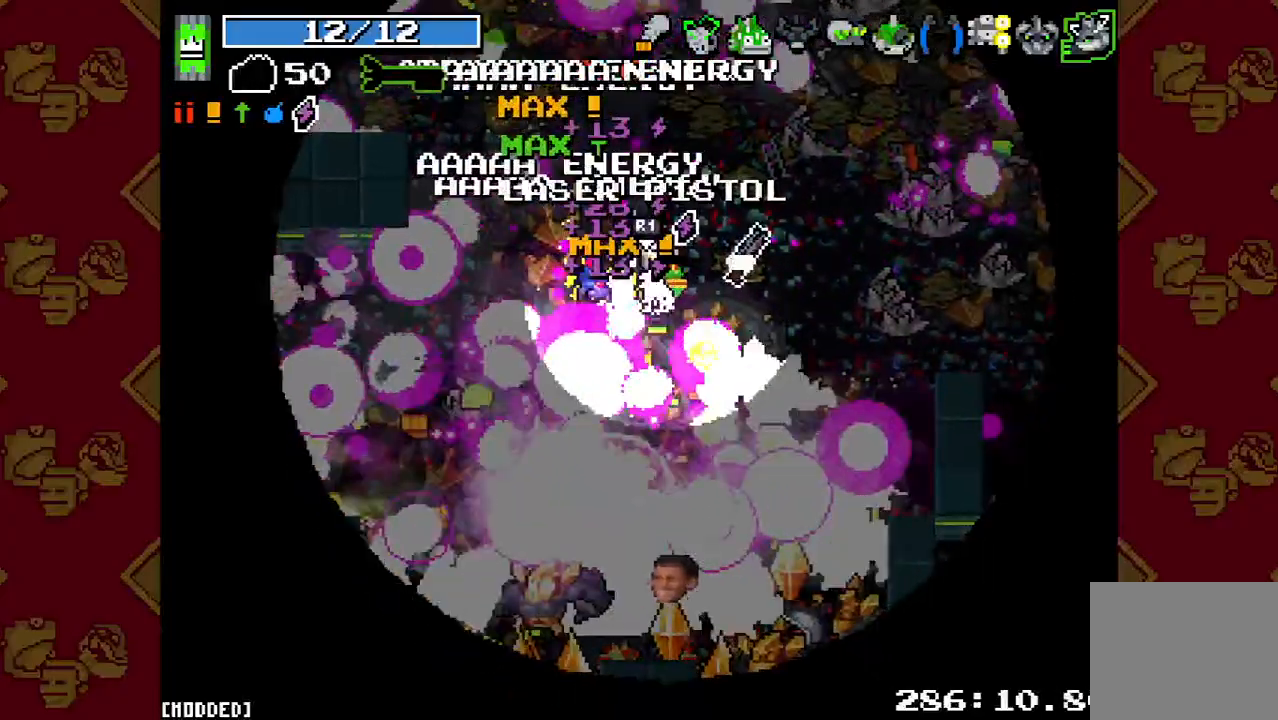
{"buttons": [], "left_stick": "right", "right_stick": "down-left", "button_events": [[67, "R2", "down"], [200, "R2", "up"], [333, "R2", "down"], [467, "R2", "up"]]}
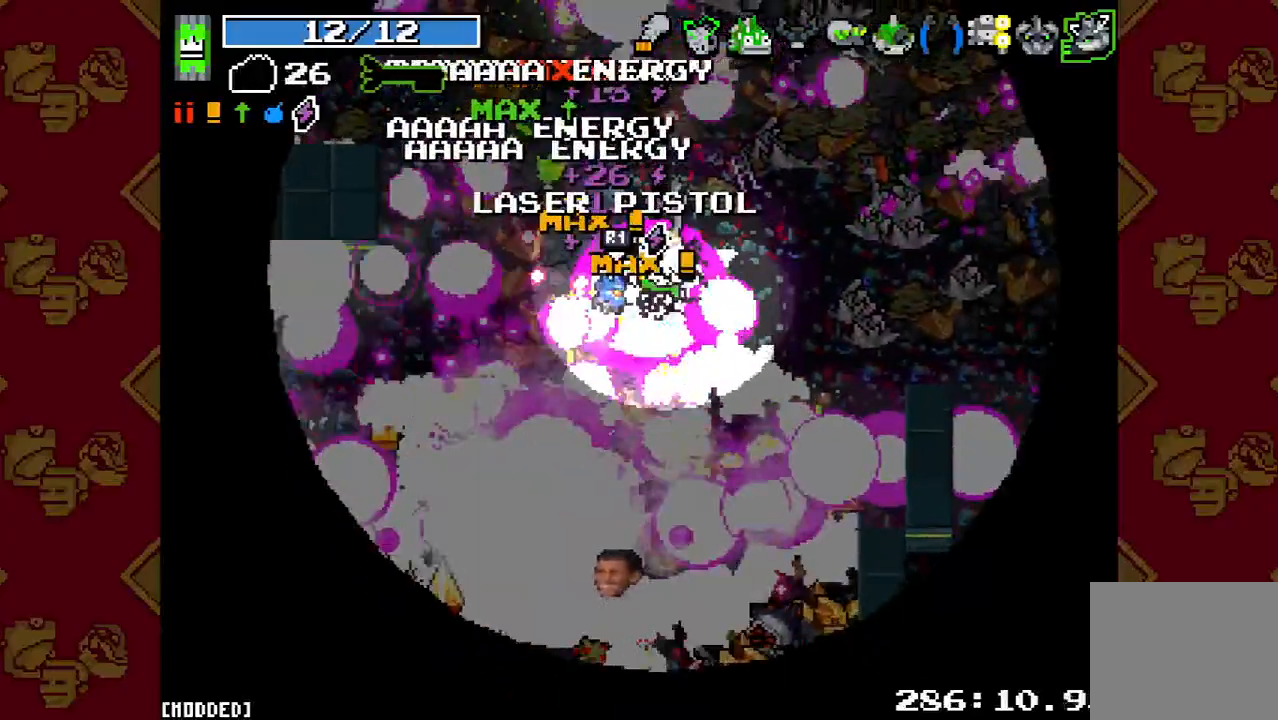
{"buttons": ["R2"], "left_stick": "up-right", "right_stick": "down-left", "button_events": [[100, "R2", "down"], [233, "R2", "up"], [400, "R2", "down"]]}
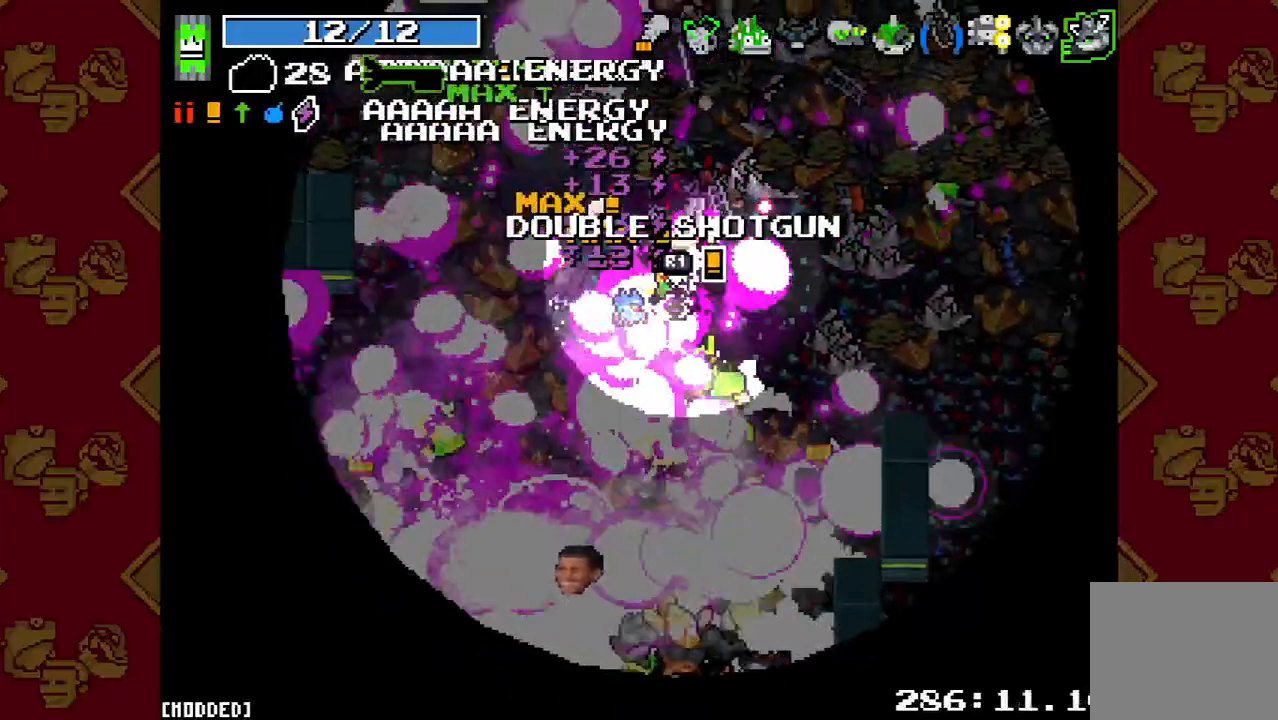
{"buttons": ["R2"], "left_stick": "down-right", "right_stick": "down-left", "button_events": [[33, "R2", "up"], [167, "R2", "down"], [300, "R2", "up"], [467, "R2", "down"]]}
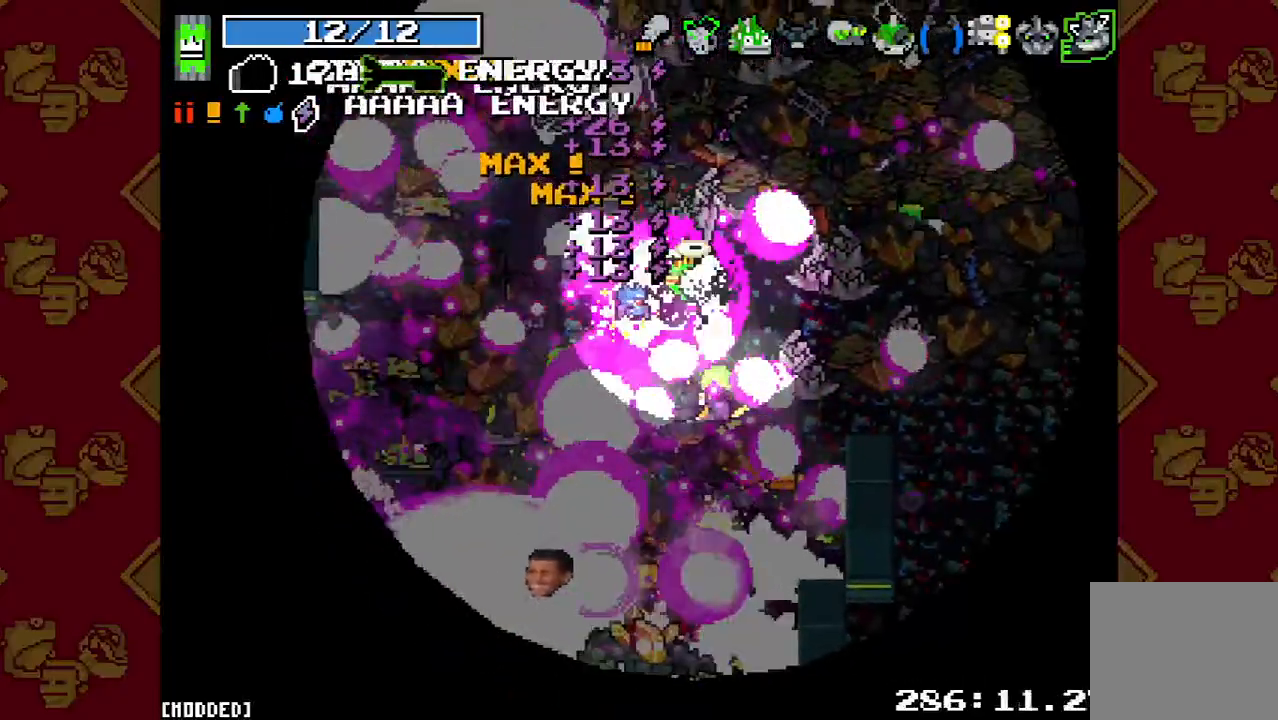
{"buttons": [], "left_stick": "down", "right_stick": "down-left", "button_events": [[133, "R2", "up"], [267, "R2", "down"], [433, "R2", "up"]]}
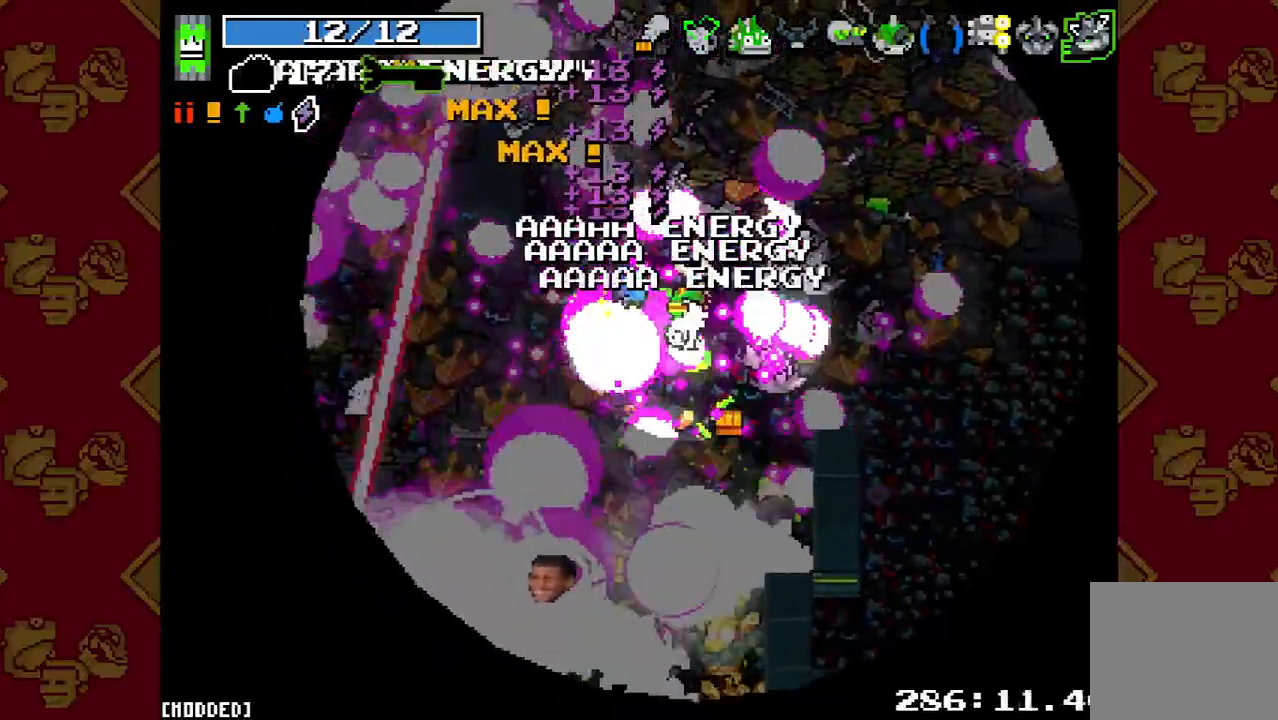
{"buttons": [], "left_stick": "down", "right_stick": "down-left", "button_events": [[67, "R2", "down"], [233, "R2", "up"], [367, "R2", "down"], [500, "R2", "up"]]}
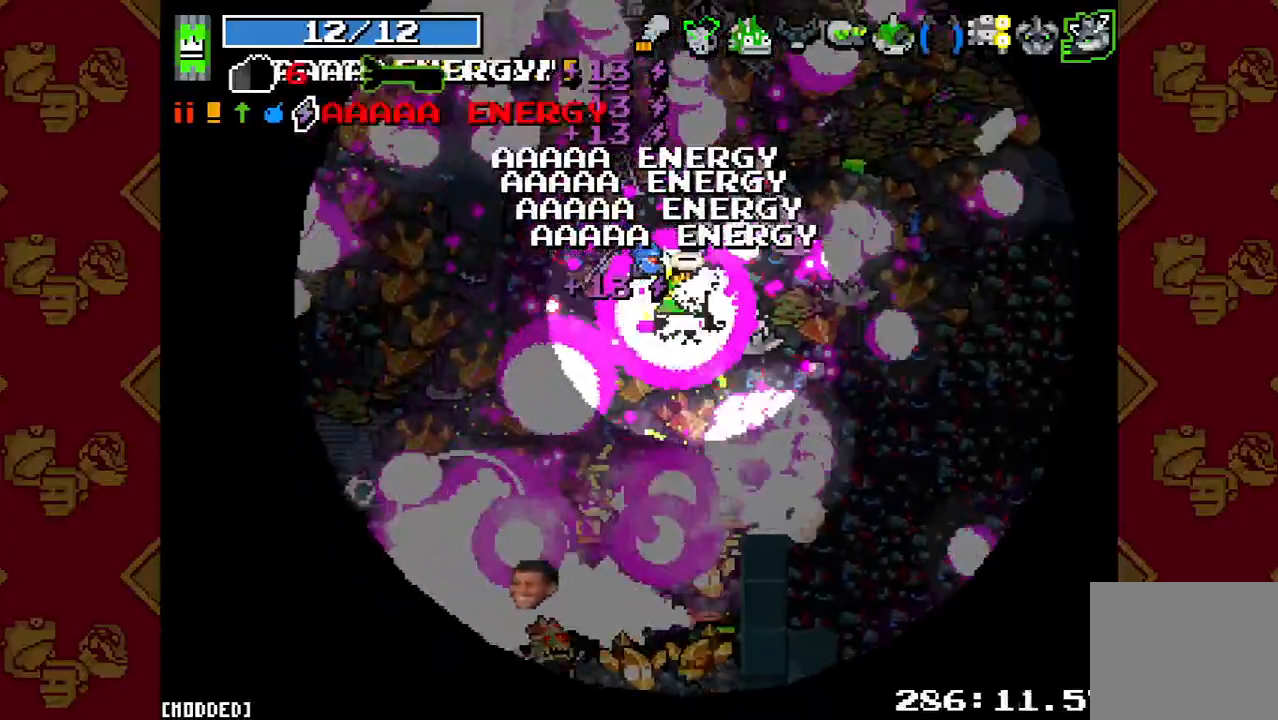
{"buttons": ["R2"], "left_stick": "down", "right_stick": "down-left", "button_events": [[167, "R2", "down"], [300, "R2", "up"], [433, "R2", "down"]]}
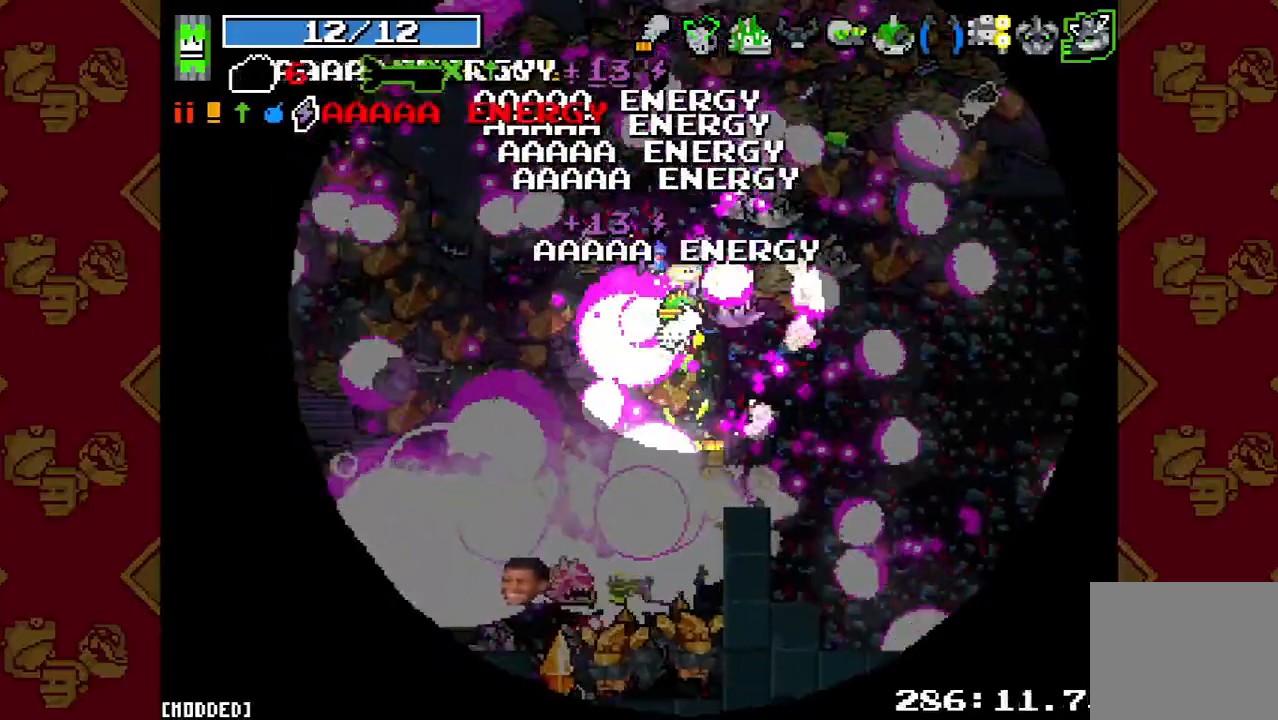
{"buttons": ["R2"], "left_stick": "down-right", "right_stick": "down-left", "button_events": [[67, "R2", "up"], [167, "R2", "down"], [300, "R2", "up"], [467, "R2", "down"]]}
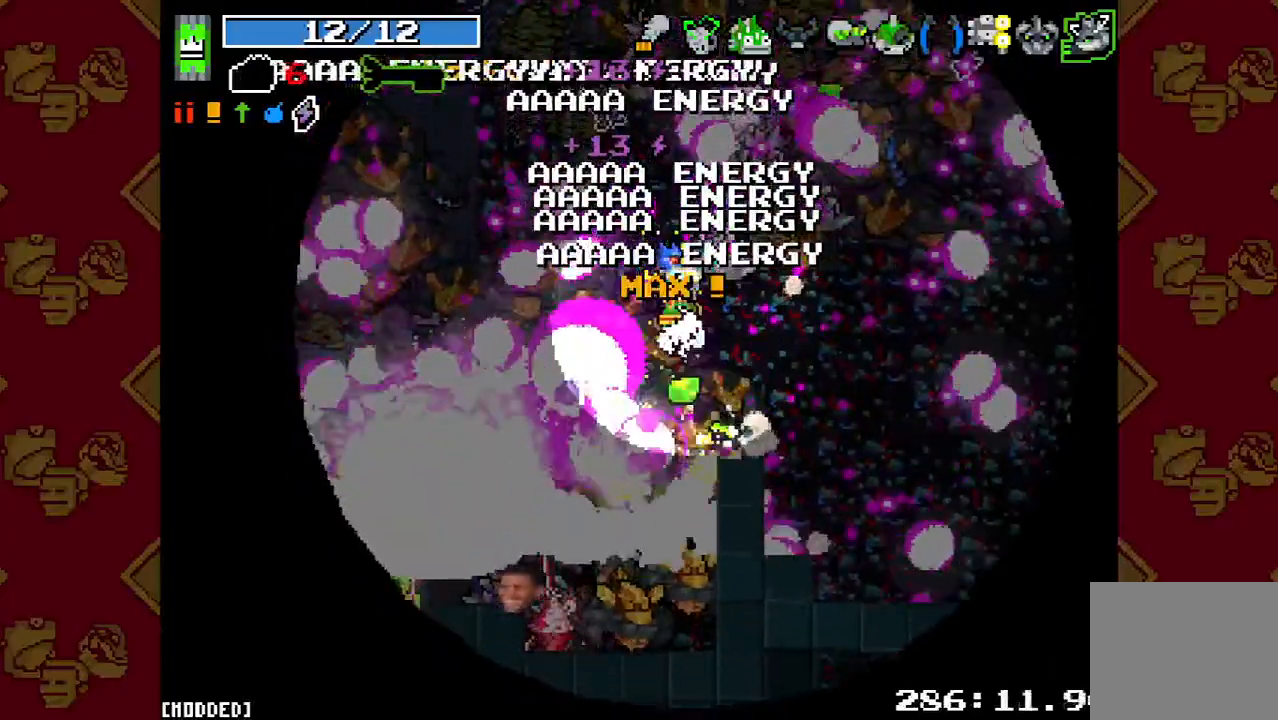
{"buttons": ["L1"], "left_stick": "down-left", "right_stick": "down-left", "button_events": [[100, "R2", "up"], [200, "R2", "down"], [333, "R2", "up"], [367, "L1", "down"]]}
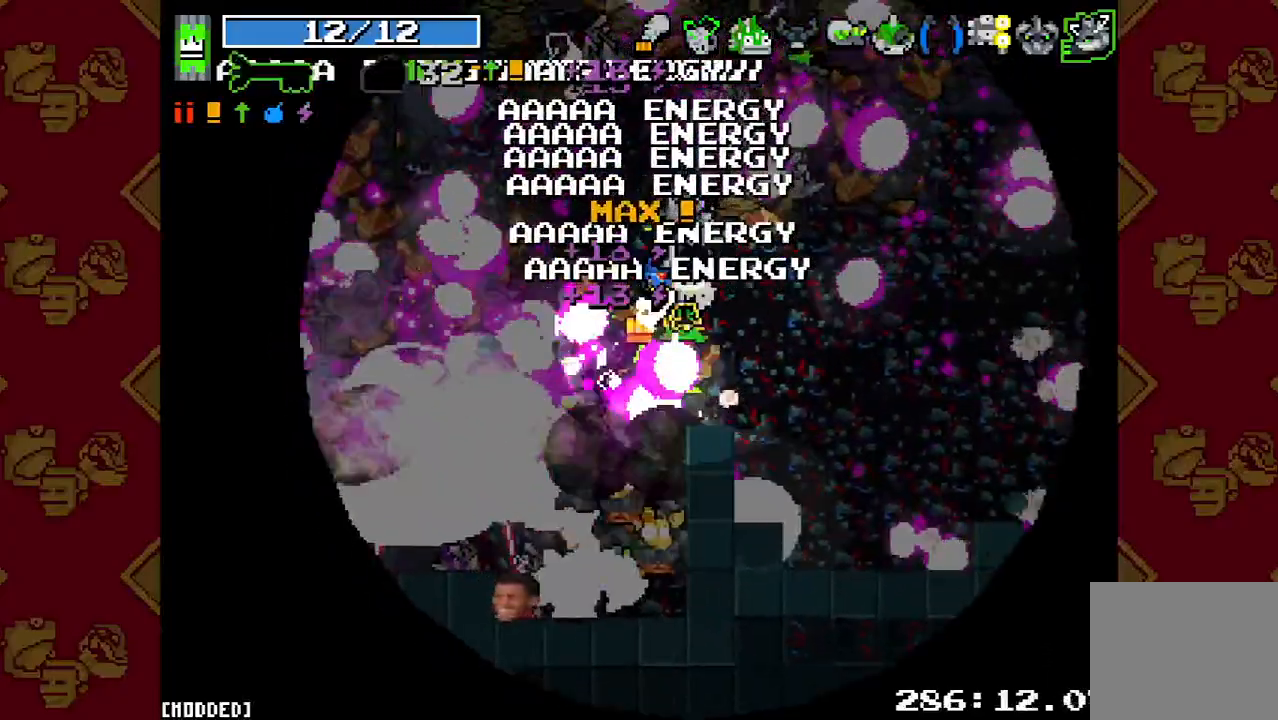
{"buttons": ["R2"], "left_stick": "left", "right_stick": "down-left", "button_events": [[67, "L1", "up"], [100, "R2", "down"], [200, "R2", "up"], [400, "R2", "down"]]}
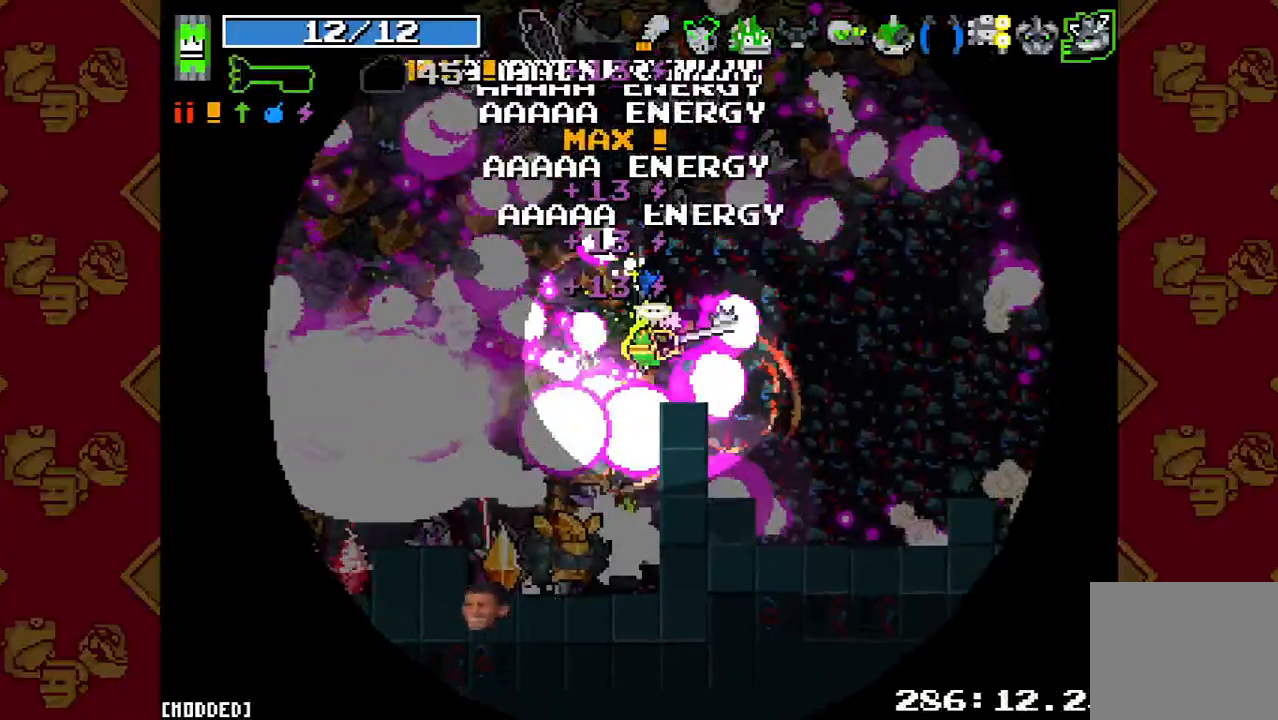
{"buttons": ["L1"], "left_stick": "down-left", "right_stick": "left", "button_events": [[67, "R2", "up"], [300, "R2", "down"], [500, "L1", "down"], [500, "R2", "up"]]}
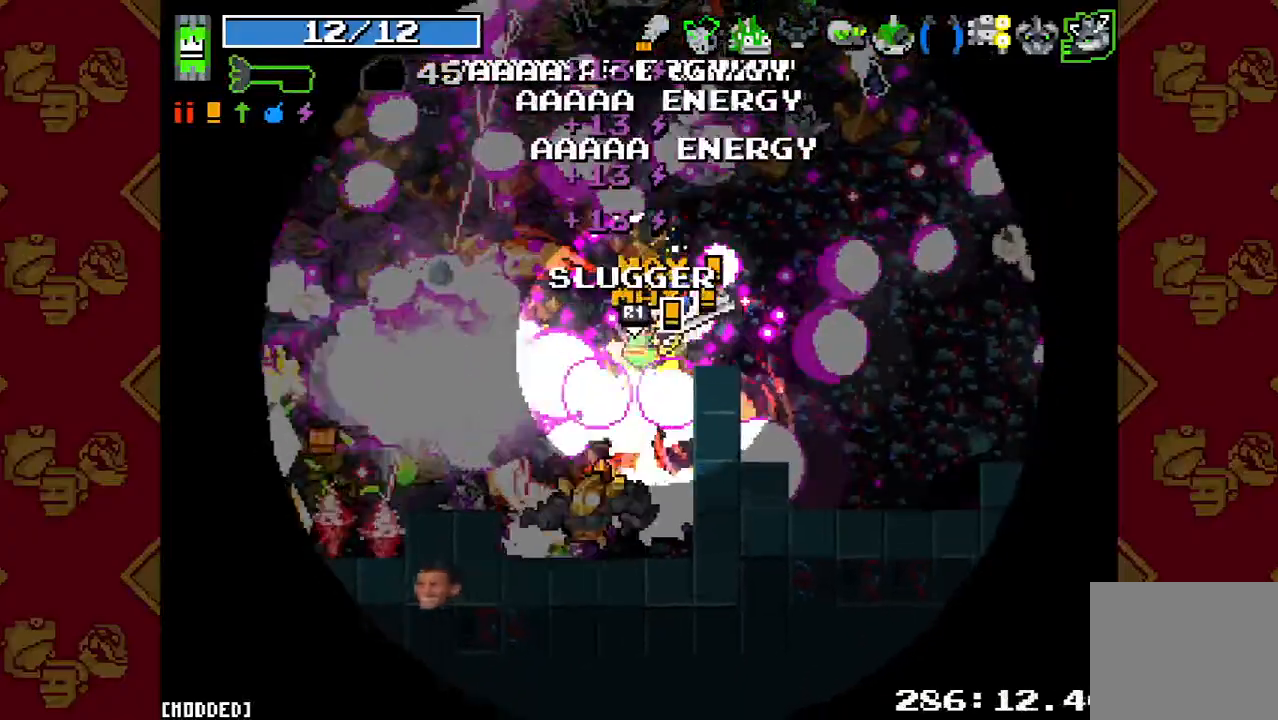
{"buttons": ["R2"], "left_stick": "up-right", "right_stick": "left", "button_events": [[133, "L1", "up"], [133, "R2", "down"], [267, "R2", "up"], [400, "R2", "down"]]}
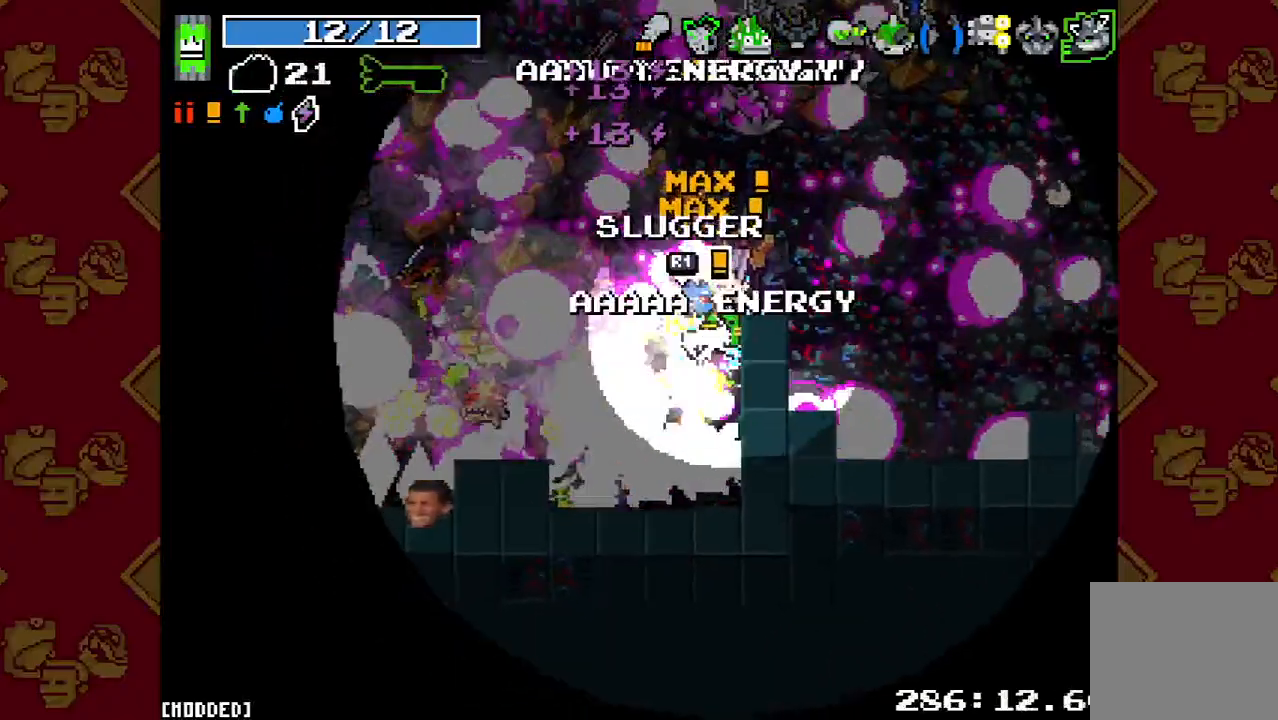
{"buttons": [], "left_stick": "up-right", "right_stick": "left", "button_events": [[33, "R2", "up"], [133, "R2", "down"], [200, "L1", "down"], [233, "R2", "up"], [367, "L1", "up"], [367, "R2", "down"], [467, "R2", "up"]]}
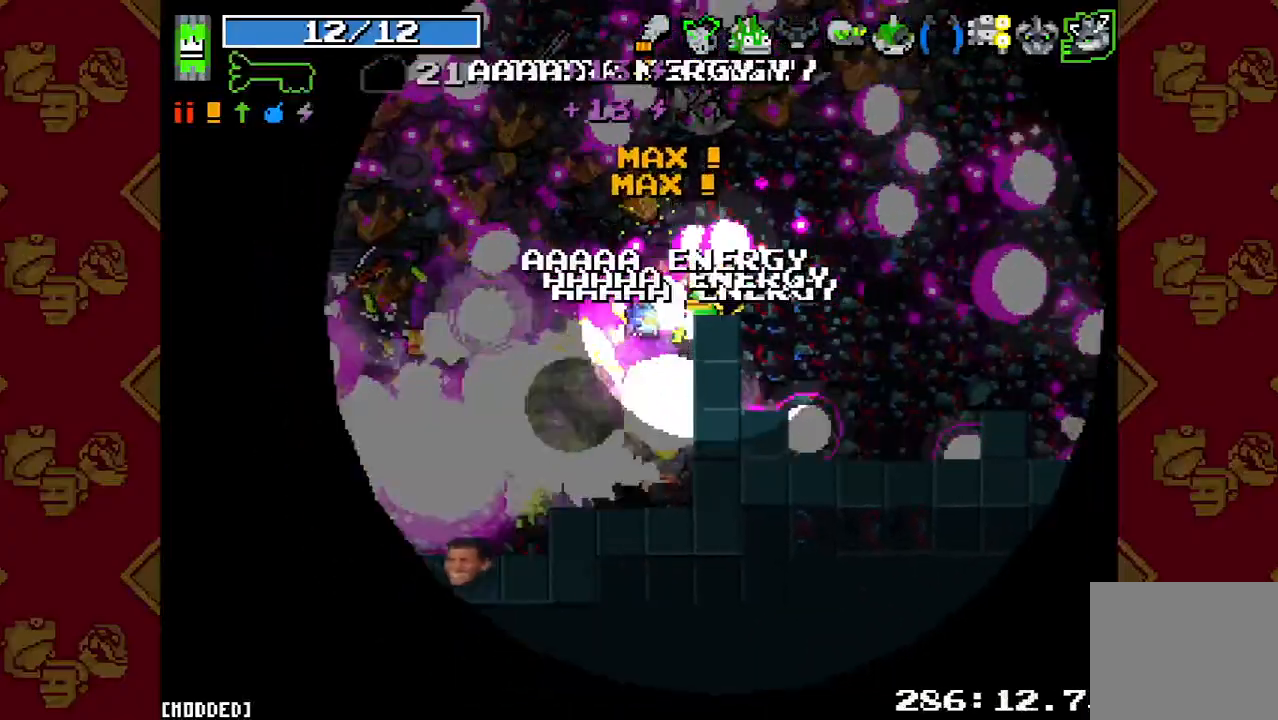
{"buttons": [], "left_stick": "up-left", "right_stick": "left", "button_events": [[300, "R2", "down"], [467, "R2", "up"]]}
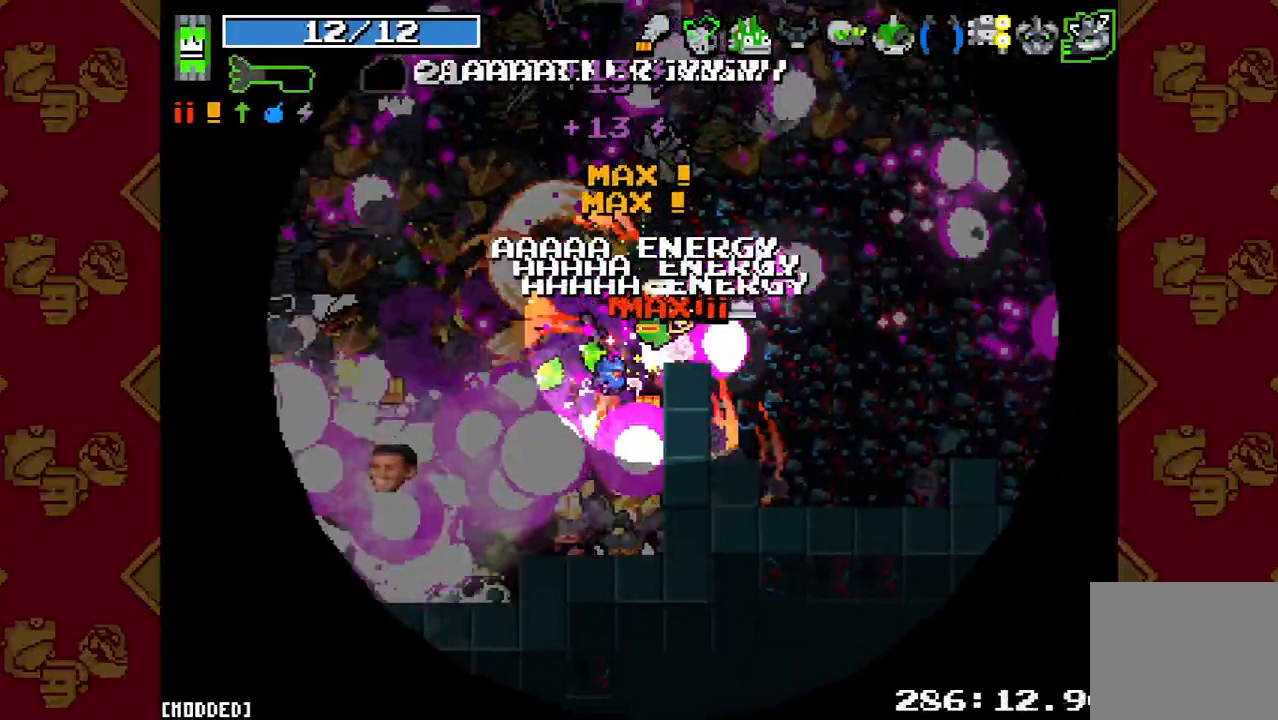
{"buttons": [], "left_stick": "up-left", "right_stick": "left", "button_events": [[133, "L2", "down"], [333, "L2", "up"]]}
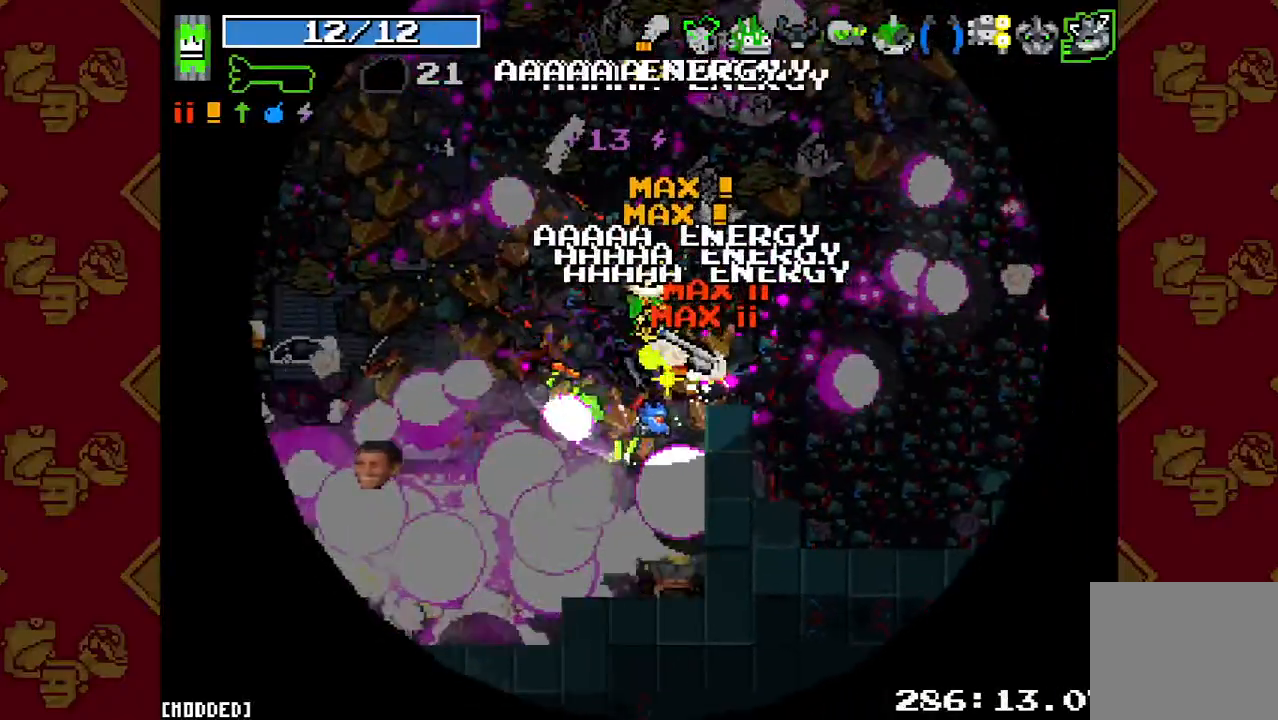
{"buttons": [], "left_stick": "down-left", "right_stick": "left", "button_events": [[167, "R2", "down"], [333, "R2", "up"]]}
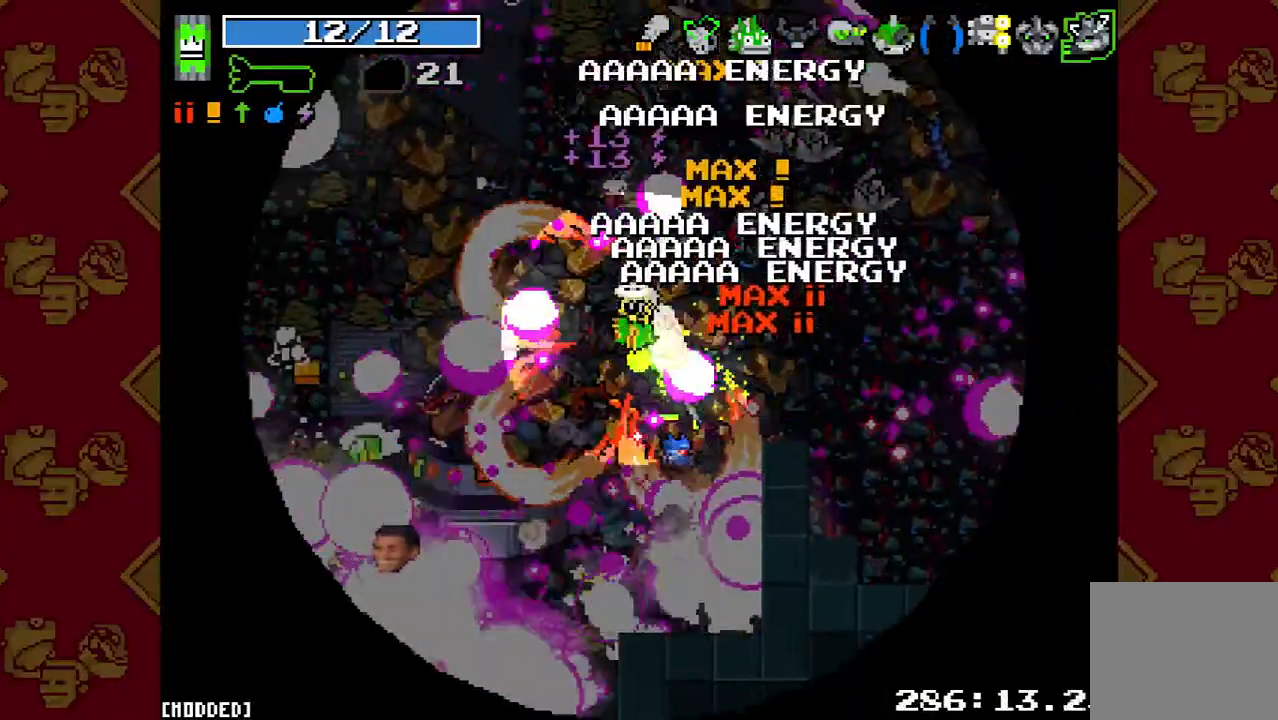
{"buttons": [], "left_stick": "down-left", "right_stick": "up", "button_events": [[67, "L1", "down"], [200, "L1", "up"]]}
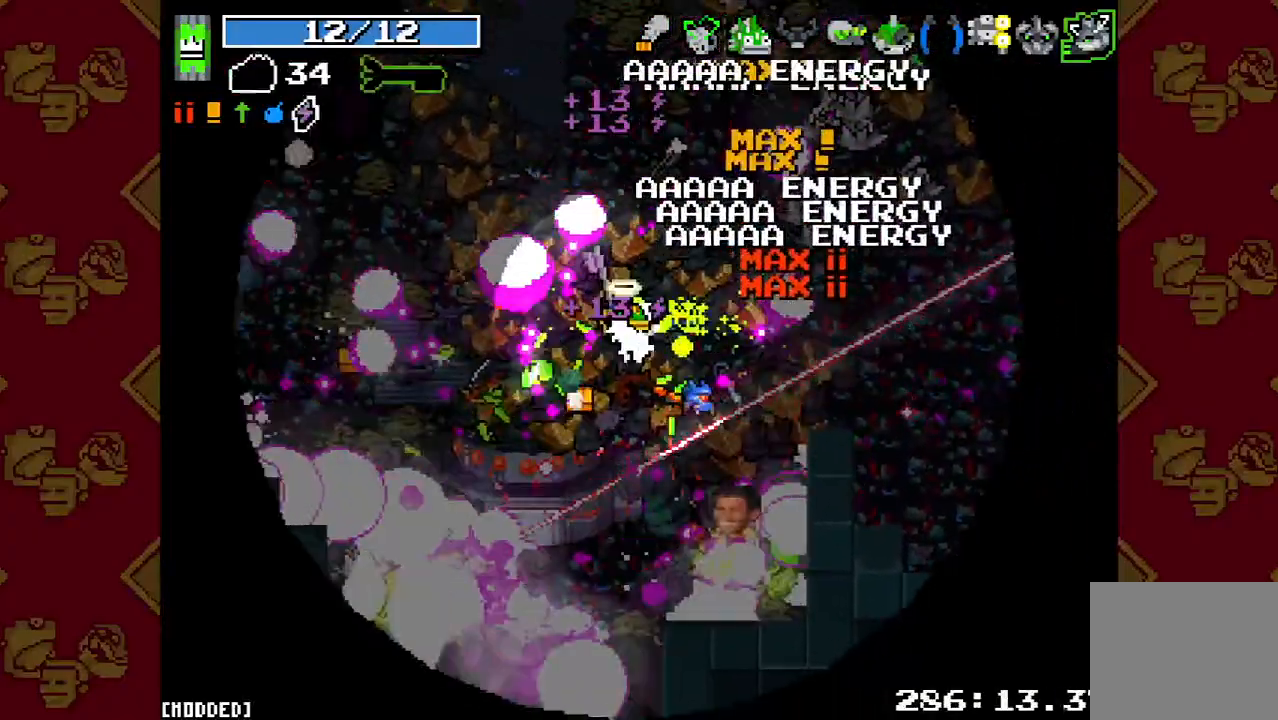
{"buttons": [], "left_stick": "down-left", "right_stick": "down-left", "button_events": [[67, "R2", "down"], [200, "R2", "up"], [233, "L1", "down"], [400, "L1", "up"]]}
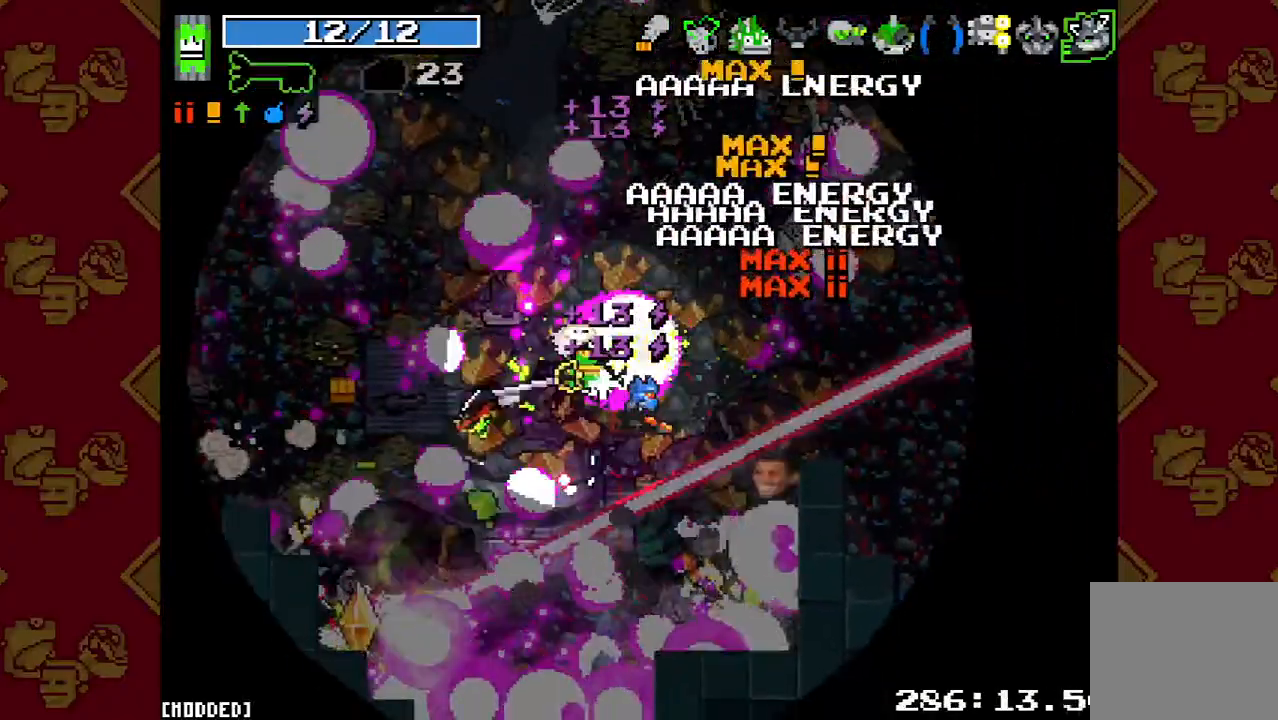
{"buttons": ["R2"], "left_stick": "left", "right_stick": "down-left", "button_events": [[300, "R2", "down"]]}